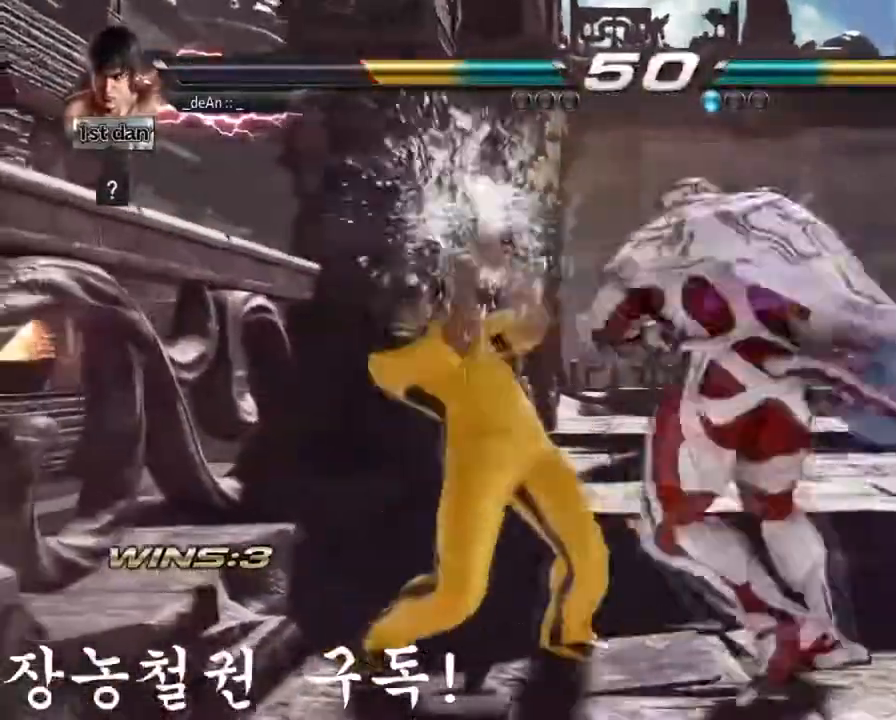
Gameplay with a controller (arcade stick); each line is a JSON object with the inputs held at the frame after it. "events" lists button and stick changes between this image and that frame as [ms after this image, input, new state], when the widget could be followed in between. Not read: L3 R3.
{"buttons": [], "left_stick": "center", "events": [[167, "SQUARE", "down"], [267, "TRIANGLE", "down"], [467, "SQUARE", "up"], [467, "TRIANGLE", "up"]]}
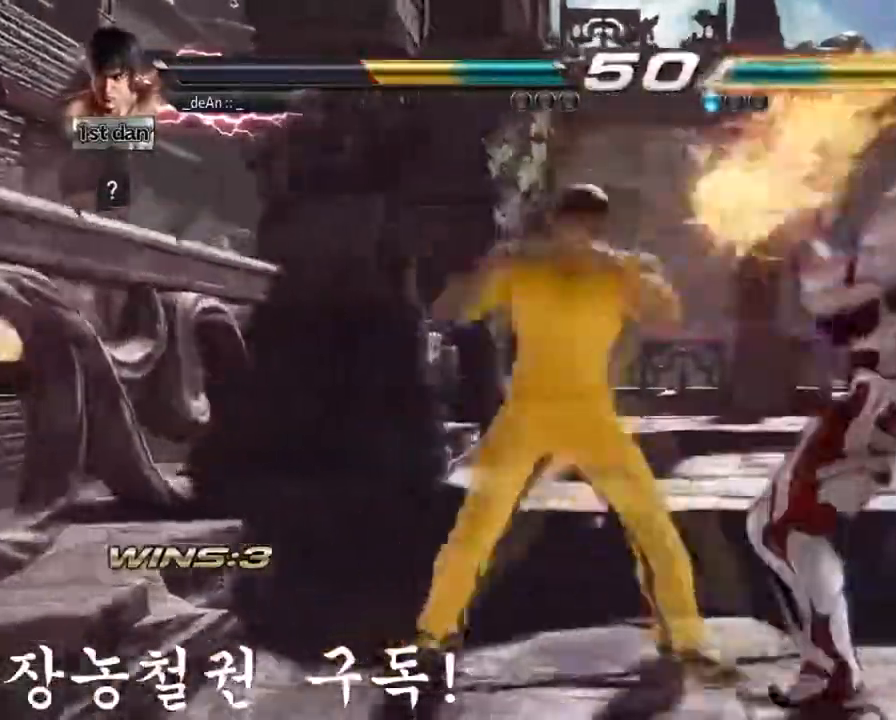
{"buttons": ["TRIANGLE"], "left_stick": "left", "events": [[367, "TRIANGLE", "down"], [367, "left_stick", "left"]]}
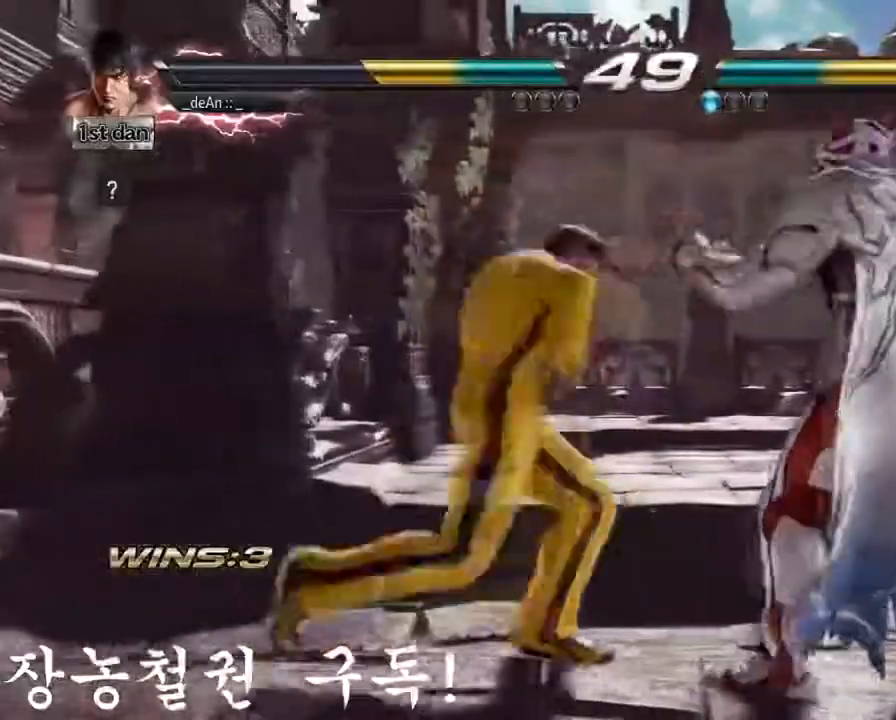
{"buttons": [], "left_stick": "center", "events": [[34, "TRIANGLE", "up"], [184, "left_stick", "center"]]}
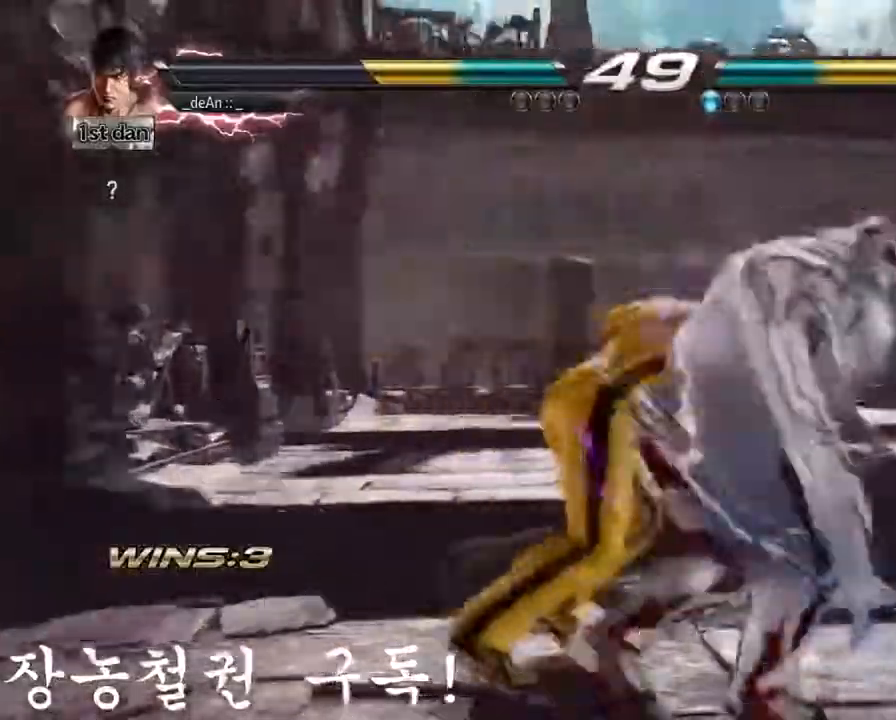
{"buttons": [], "left_stick": "center", "events": [[50, "left_stick", "down"], [183, "left_stick", "center"], [233, "SQUARE", "down"], [317, "left_stick", "left"], [350, "SQUARE", "up"], [450, "left_stick", "center"]]}
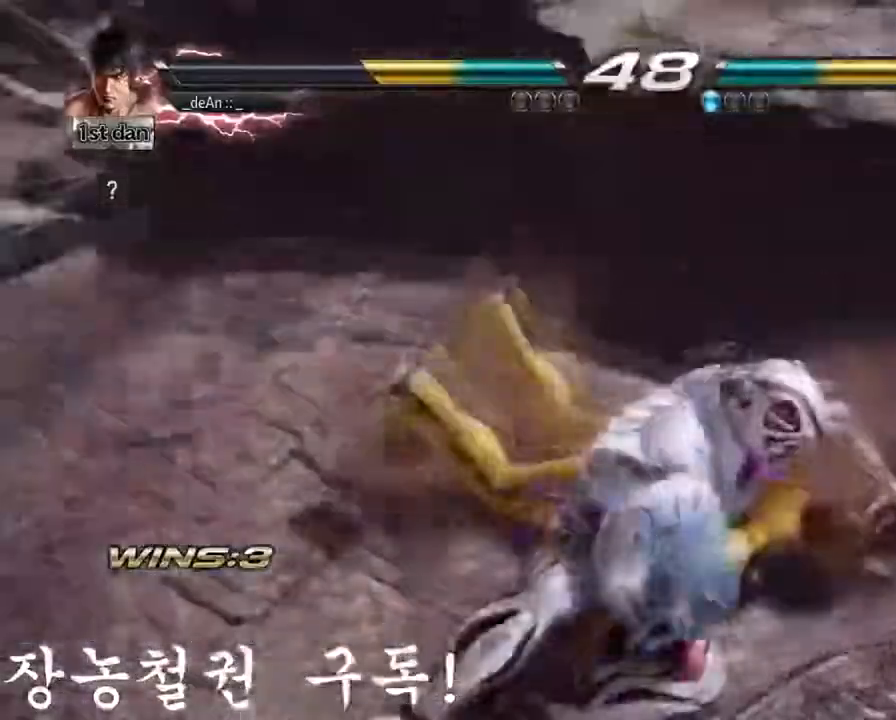
{"buttons": [], "left_stick": "center", "events": [[267, "SQUARE", "down"], [434, "SQUARE", "up"]]}
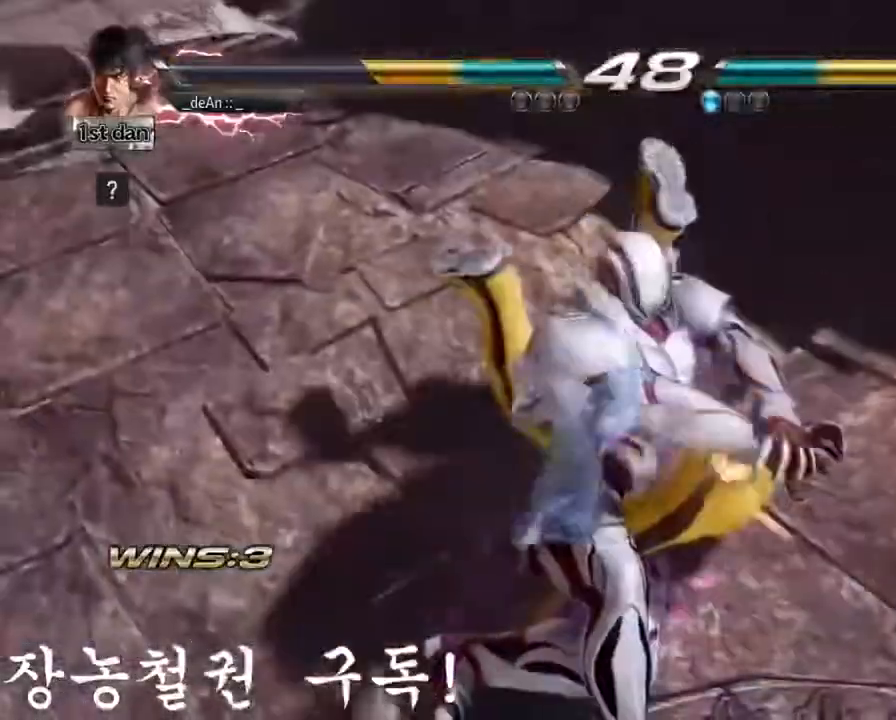
{"buttons": [], "left_stick": "center", "events": []}
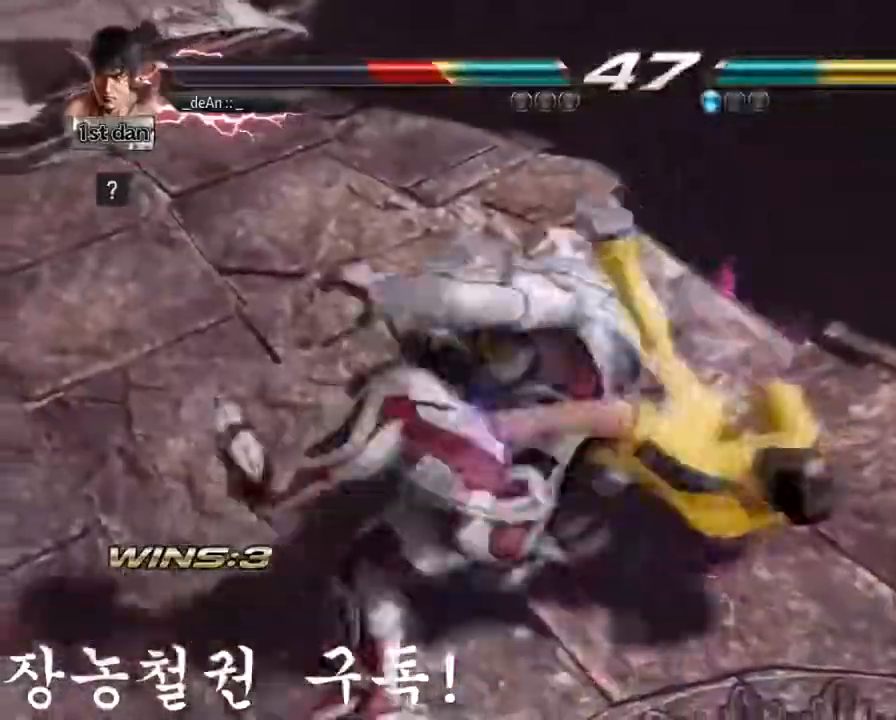
{"buttons": ["SQUARE"], "left_stick": "right", "events": [[384, "left_stick", "right"], [467, "SQUARE", "down"]]}
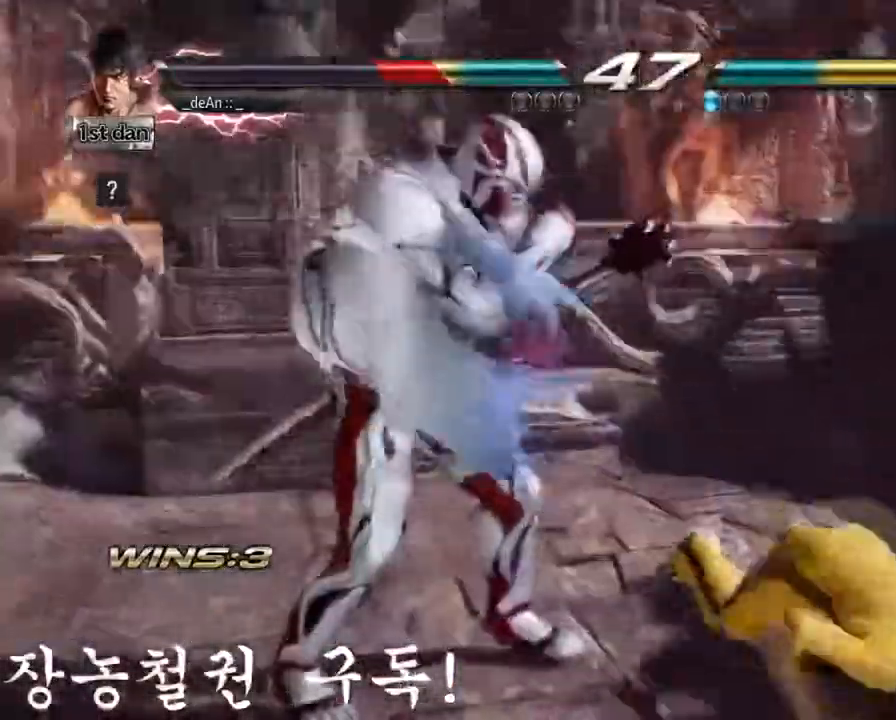
{"buttons": [], "left_stick": "right", "events": [[300, "SQUARE", "up"]]}
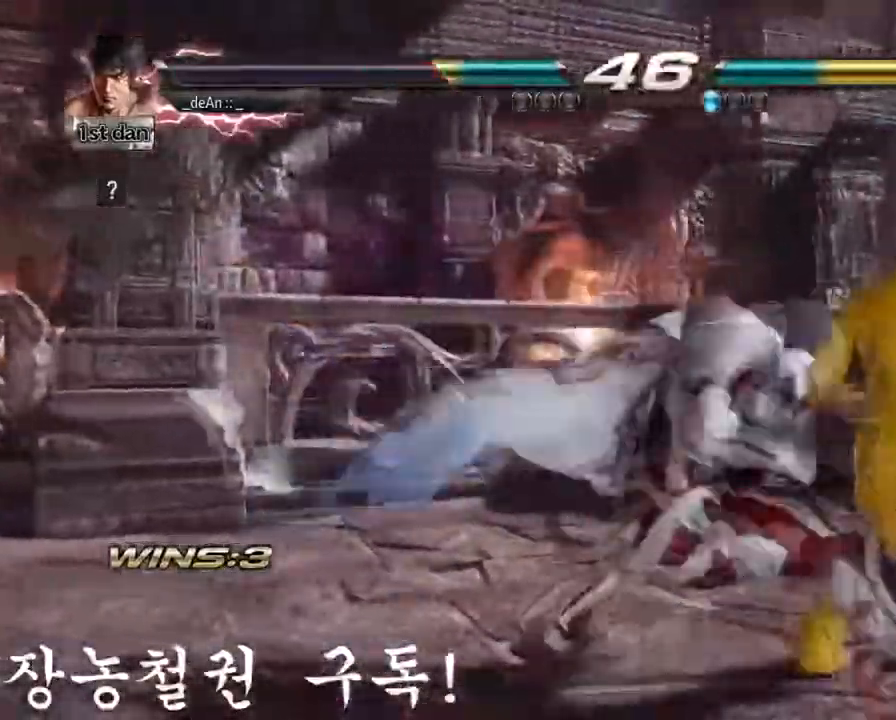
{"buttons": ["TRIANGLE"], "left_stick": "right", "events": [[434, "TRIANGLE", "down"]]}
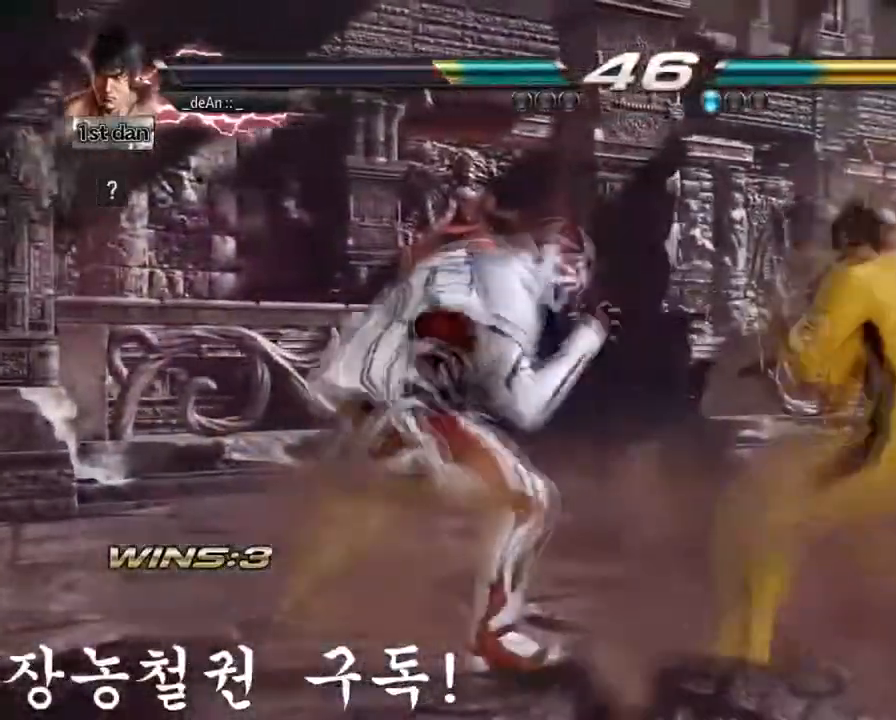
{"buttons": [], "left_stick": "center", "events": [[117, "TRIANGLE", "up"], [283, "left_stick", "center"]]}
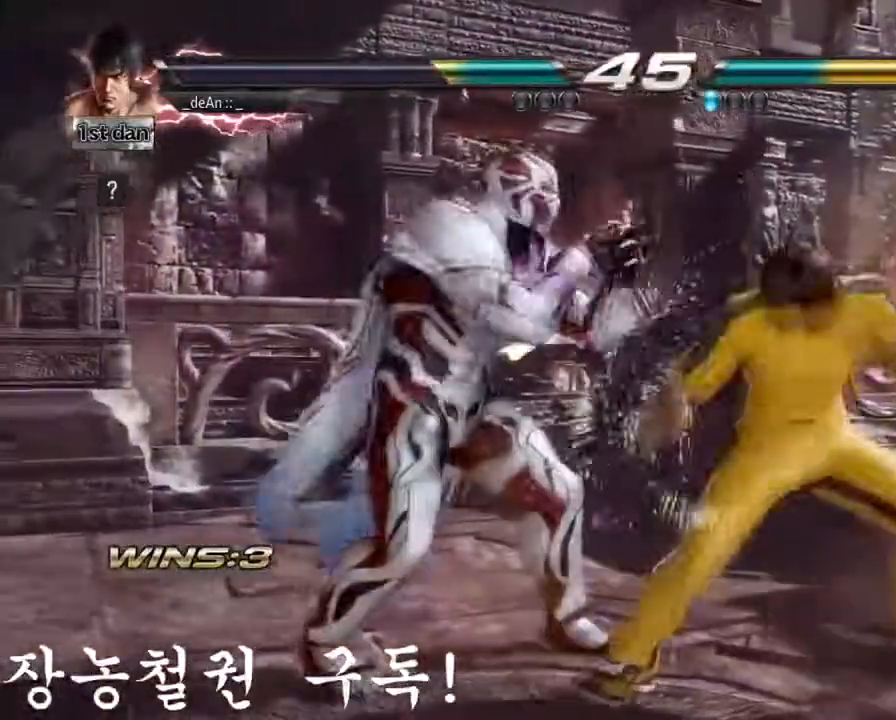
{"buttons": [], "left_stick": "down", "events": [[334, "CIRCLE", "down"], [351, "left_stick", "down"], [501, "CIRCLE", "up"]]}
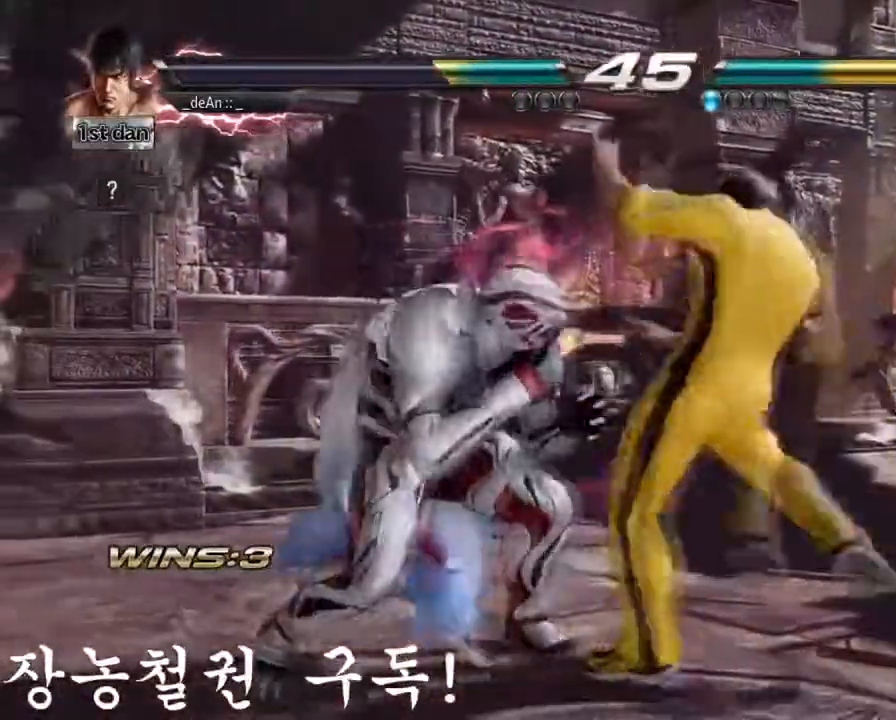
{"buttons": [], "left_stick": "right", "events": [[50, "left_stick", "center"], [467, "left_stick", "right"]]}
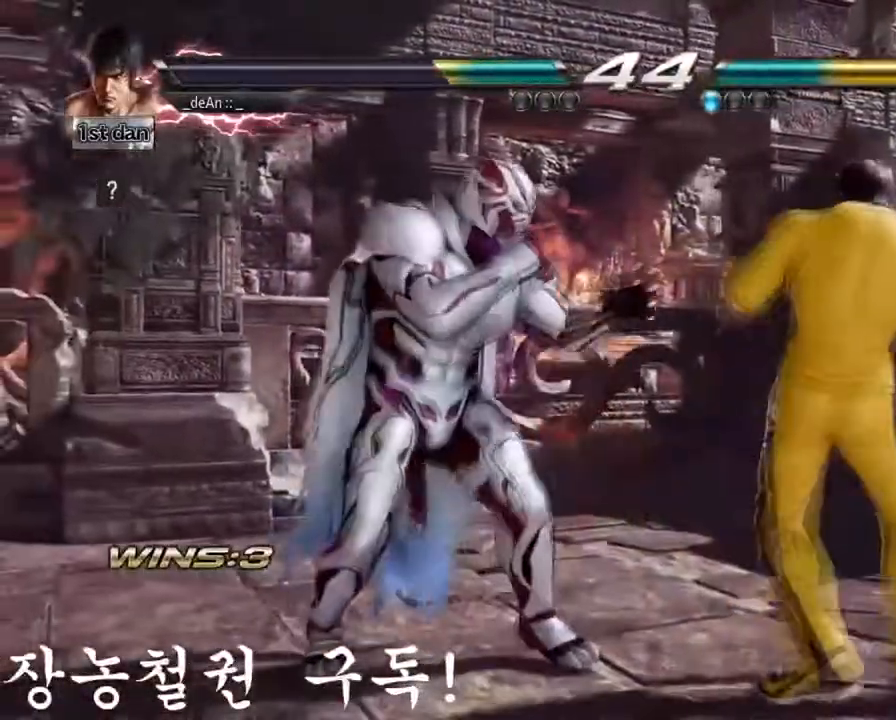
{"buttons": [], "left_stick": "right", "events": [[34, "TRIANGLE", "down"], [134, "TRIANGLE", "up"]]}
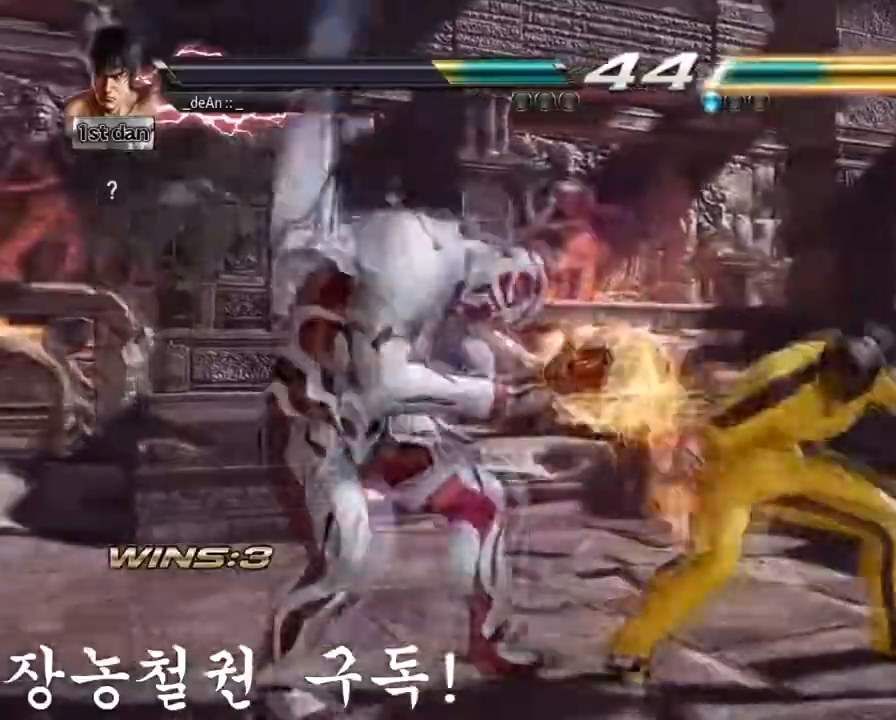
{"buttons": [], "left_stick": "center", "events": [[50, "left_stick", "center"], [300, "SQUARE", "down"], [484, "SQUARE", "up"]]}
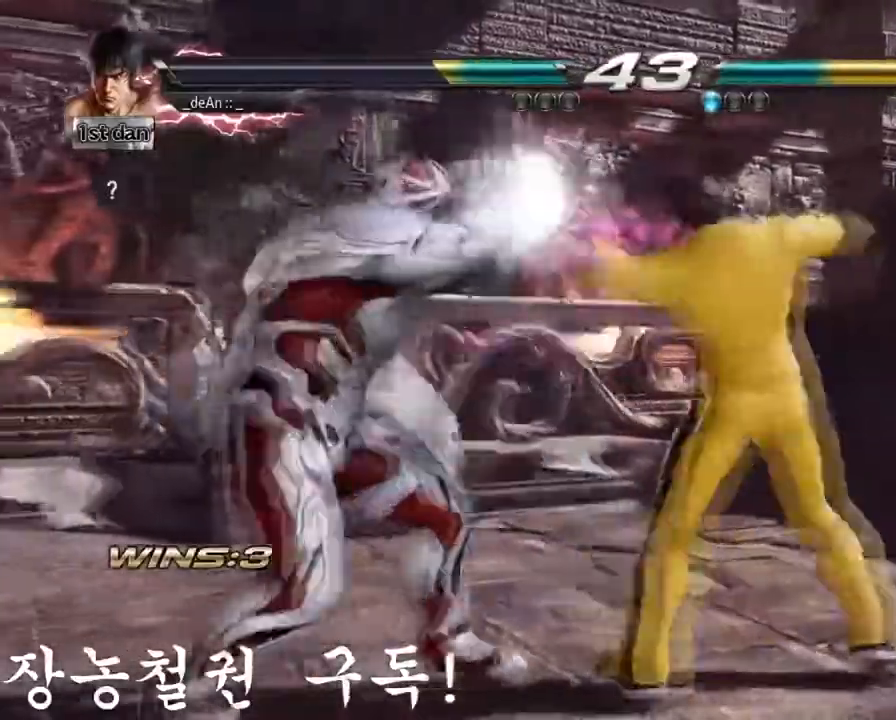
{"buttons": ["CIRCLE"], "left_stick": "down", "events": [[417, "left_stick", "down"], [434, "CIRCLE", "down"]]}
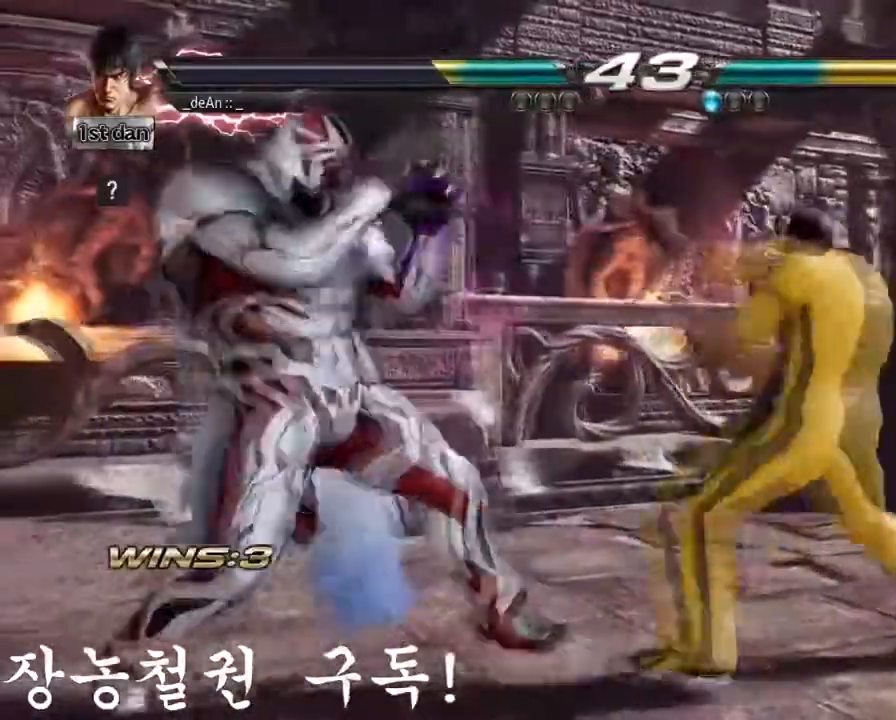
{"buttons": [], "left_stick": "center", "events": [[50, "CIRCLE", "up"], [83, "left_stick", "center"]]}
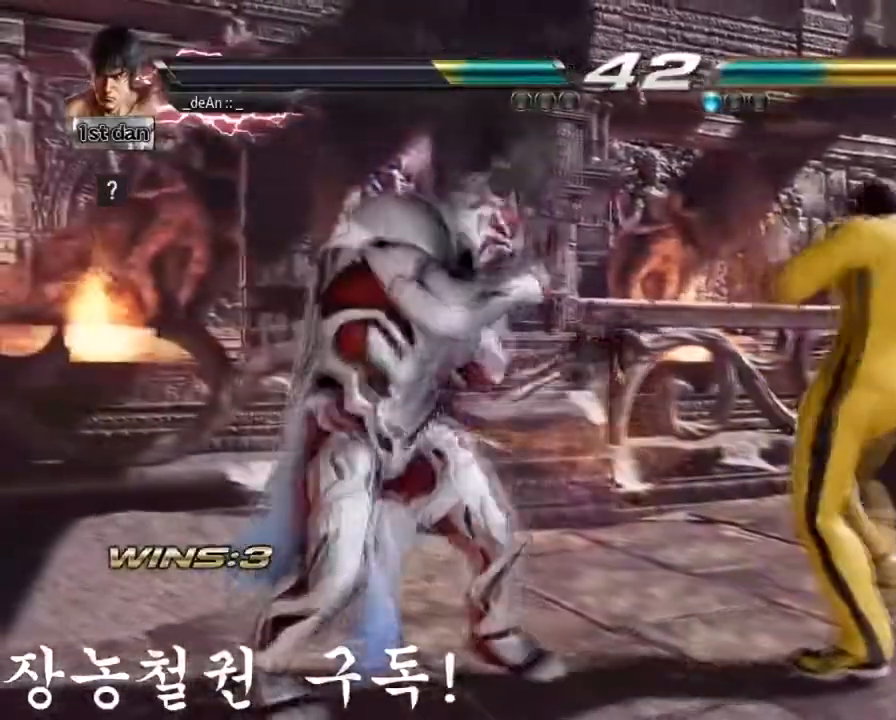
{"buttons": [], "left_stick": "center", "events": [[84, "left_stick", "down"], [100, "CIRCLE", "down"], [217, "CIRCLE", "up"], [251, "left_stick", "center"]]}
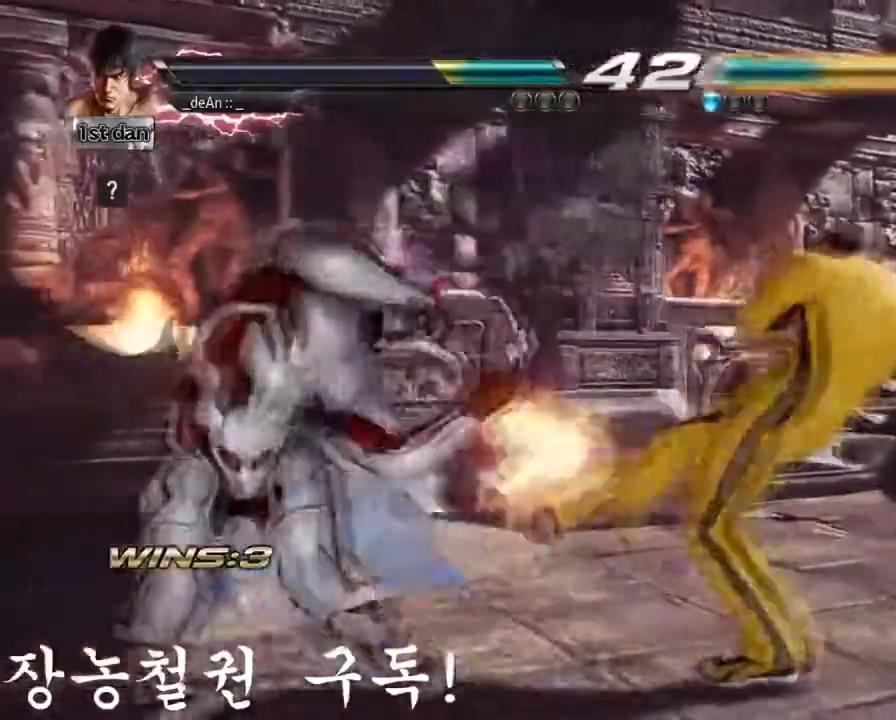
{"buttons": ["SQUARE"], "left_stick": "right", "events": [[267, "left_stick", "right"], [333, "TRIANGLE", "down"], [450, "TRIANGLE", "up"], [500, "SQUARE", "down"]]}
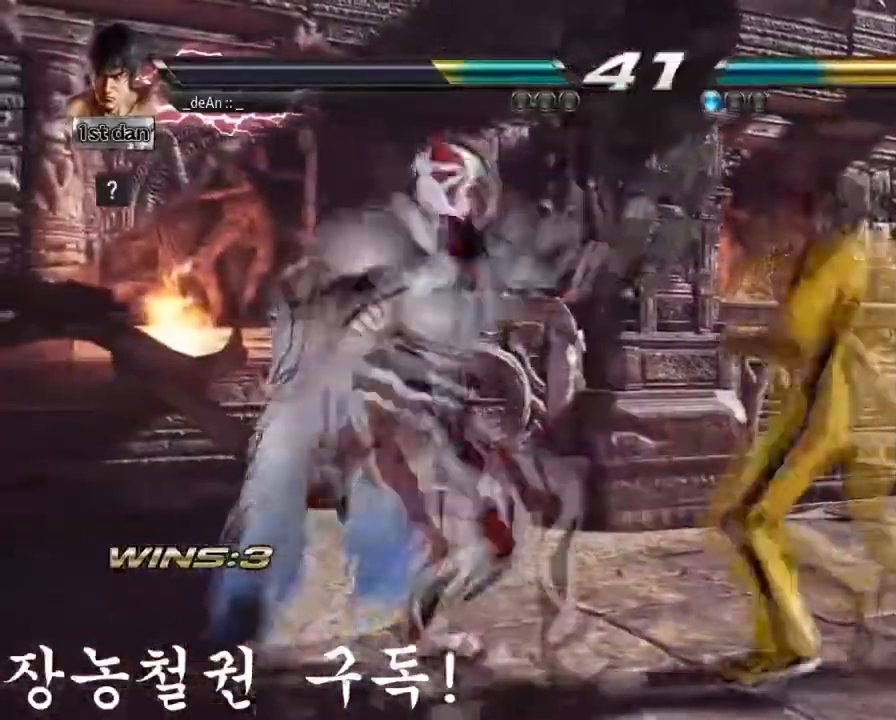
{"buttons": [], "left_stick": "center", "events": [[150, "SQUARE", "up"], [184, "left_stick", "center"]]}
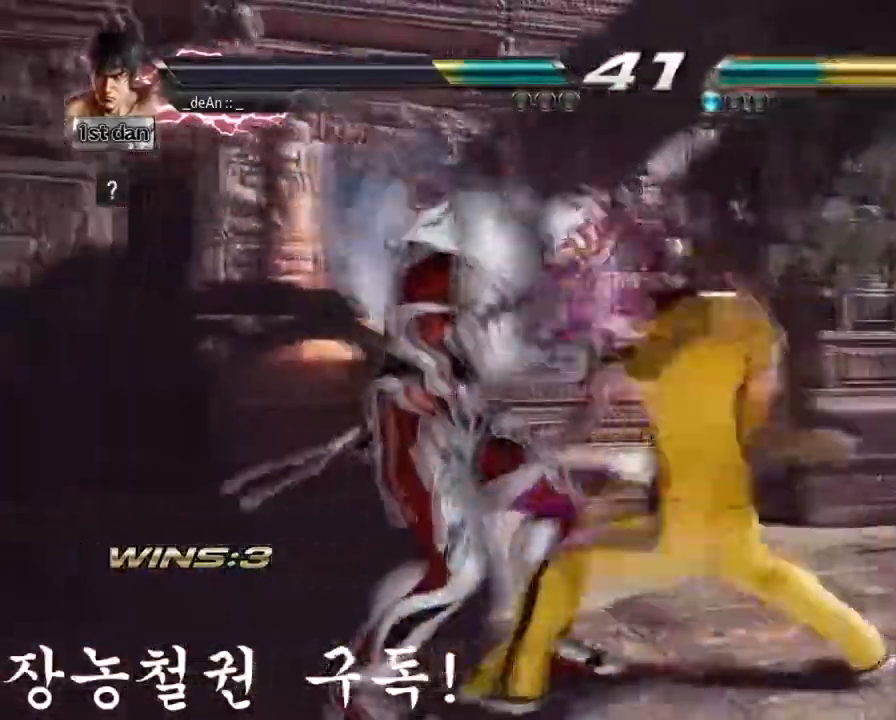
{"buttons": ["TRIANGLE"], "left_stick": "right", "events": [[400, "left_stick", "right"], [467, "TRIANGLE", "down"]]}
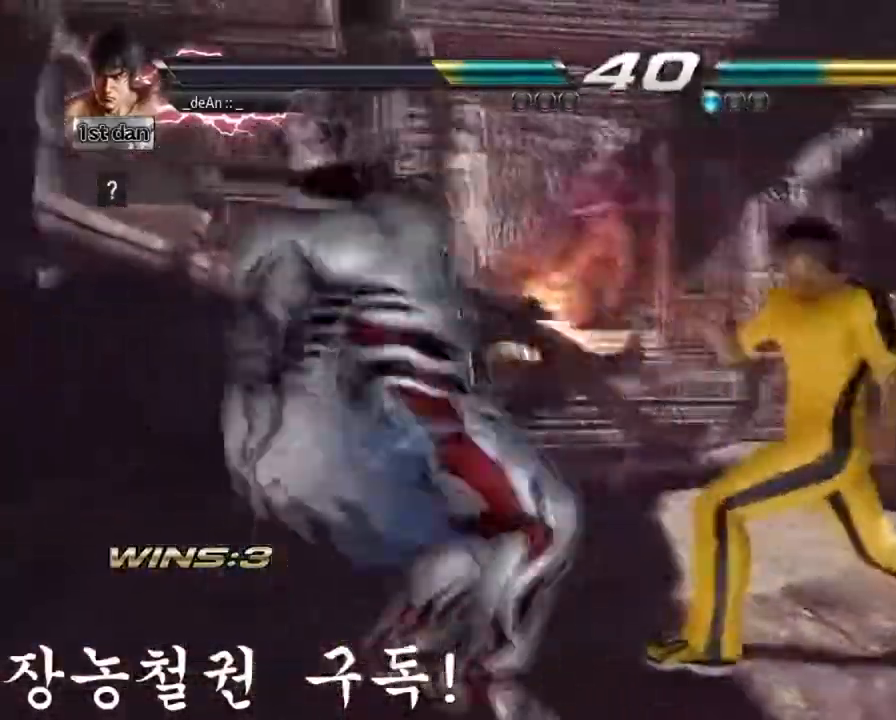
{"buttons": [], "left_stick": "center", "events": [[50, "TRIANGLE", "up"], [251, "left_stick", "center"]]}
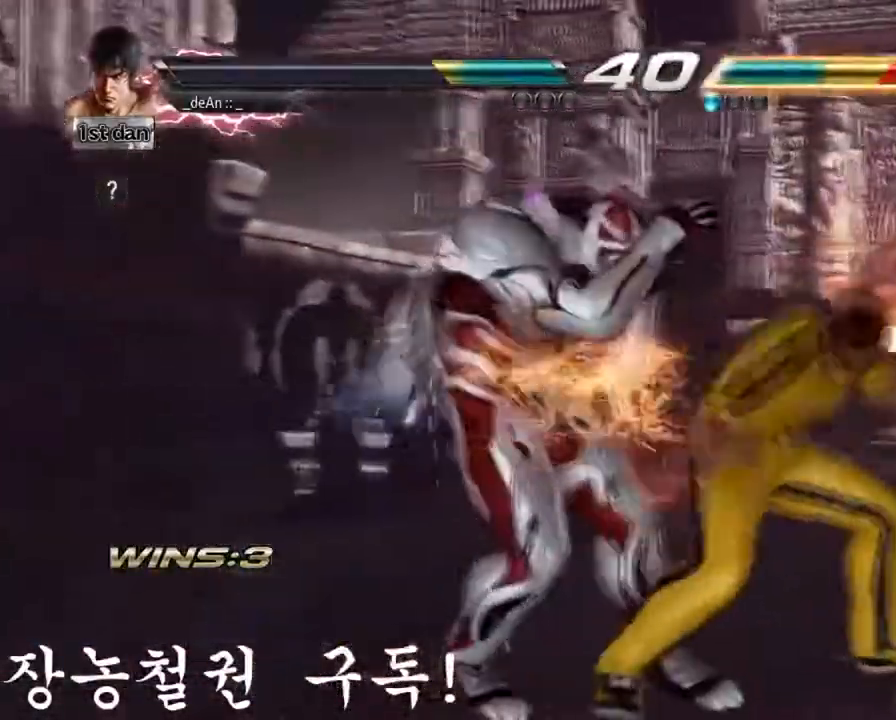
{"buttons": [], "left_stick": "center", "events": [[100, "CROSS", "down"], [117, "left_stick", "down"], [217, "CROSS", "up"], [267, "left_stick", "center"]]}
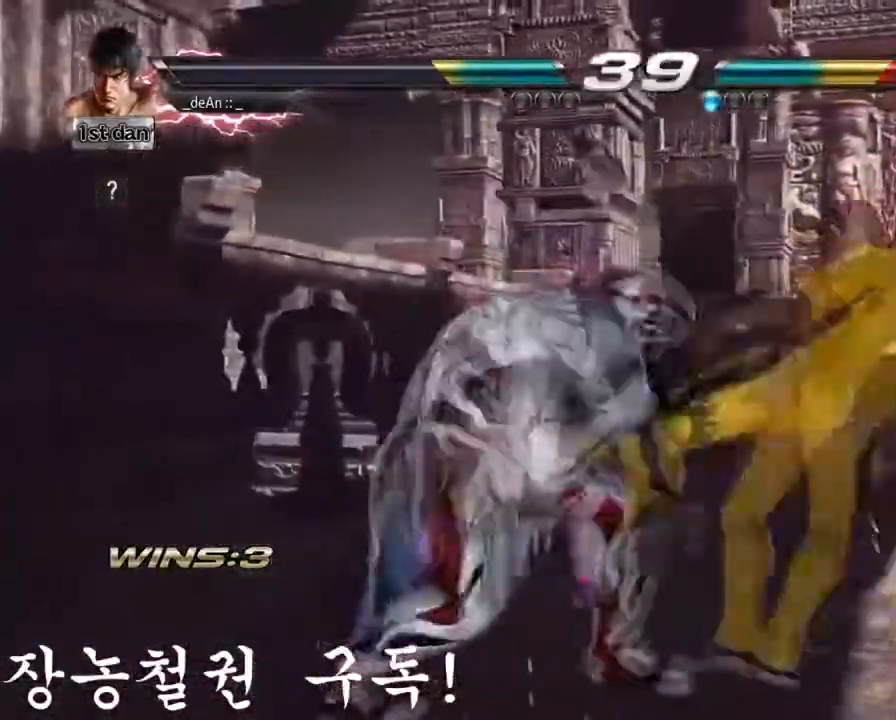
{"buttons": [], "left_stick": "center", "events": []}
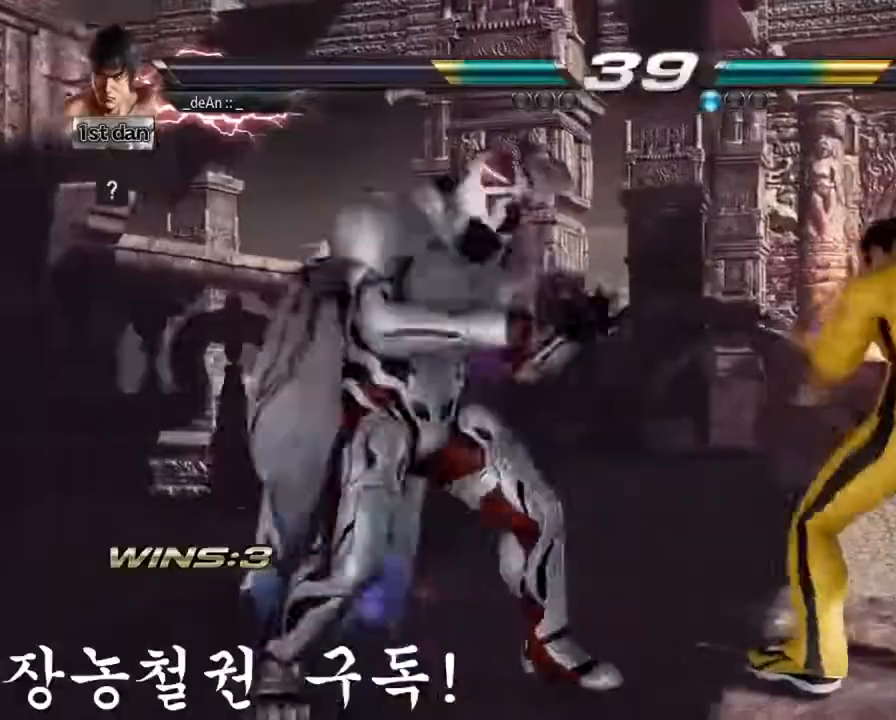
{"buttons": [], "left_stick": "right", "events": [[50, "left_stick", "right"], [384, "TRIANGLE", "down"], [501, "TRIANGLE", "up"]]}
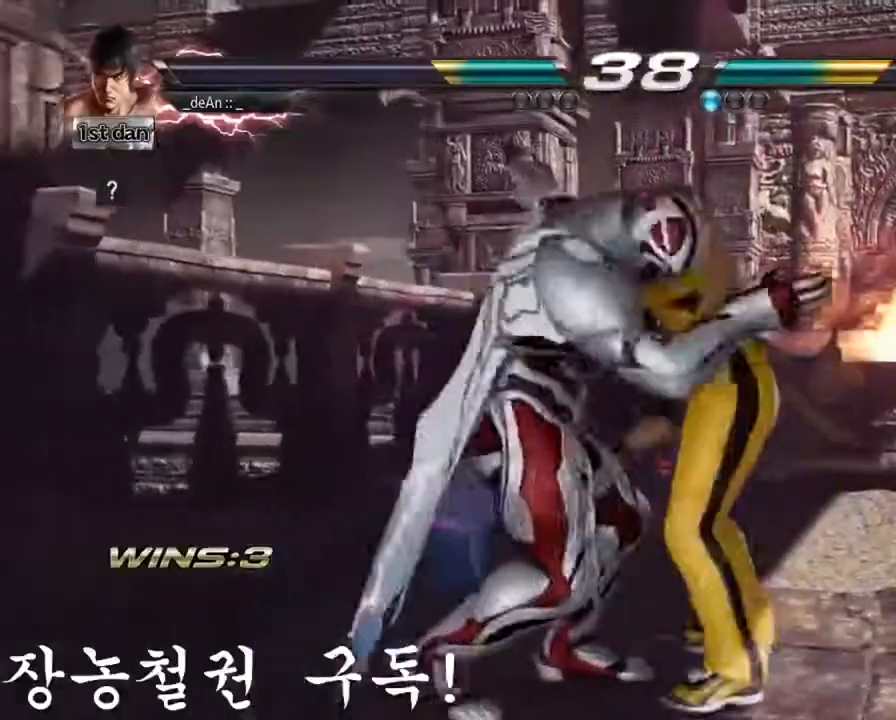
{"buttons": [], "left_stick": "right", "events": [[50, "TRIANGLE", "down"], [166, "TRIANGLE", "up"], [216, "TRIANGLE", "down"], [300, "TRIANGLE", "up"], [350, "TRIANGLE", "down"], [467, "TRIANGLE", "up"]]}
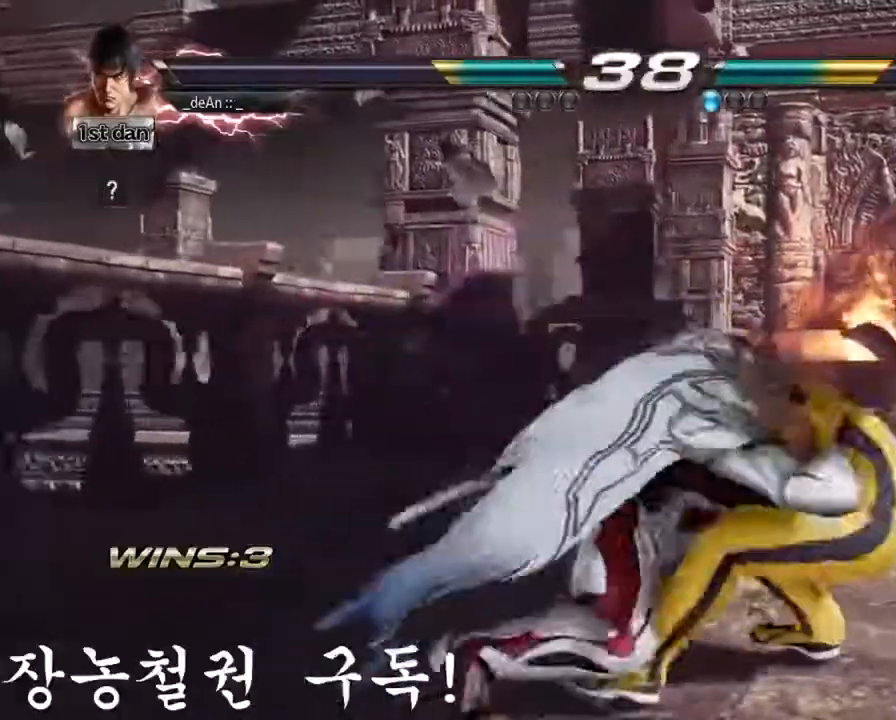
{"buttons": [], "left_stick": "center", "events": [[100, "left_stick", "center"]]}
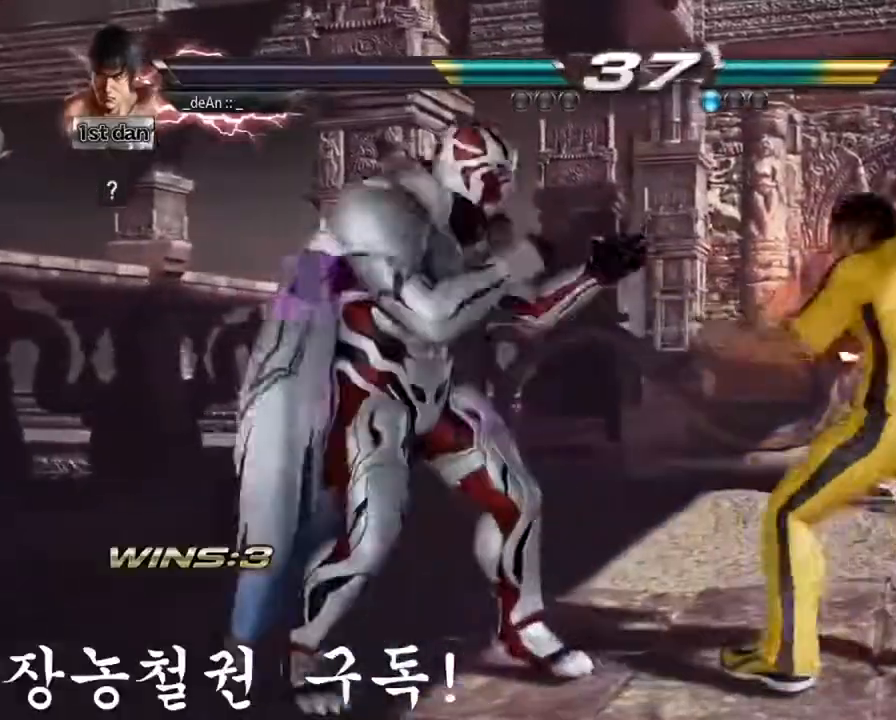
{"buttons": [], "left_stick": "center", "events": [[16, "CIRCLE", "down"], [33, "left_stick", "down"], [166, "CIRCLE", "up"], [233, "left_stick", "center"]]}
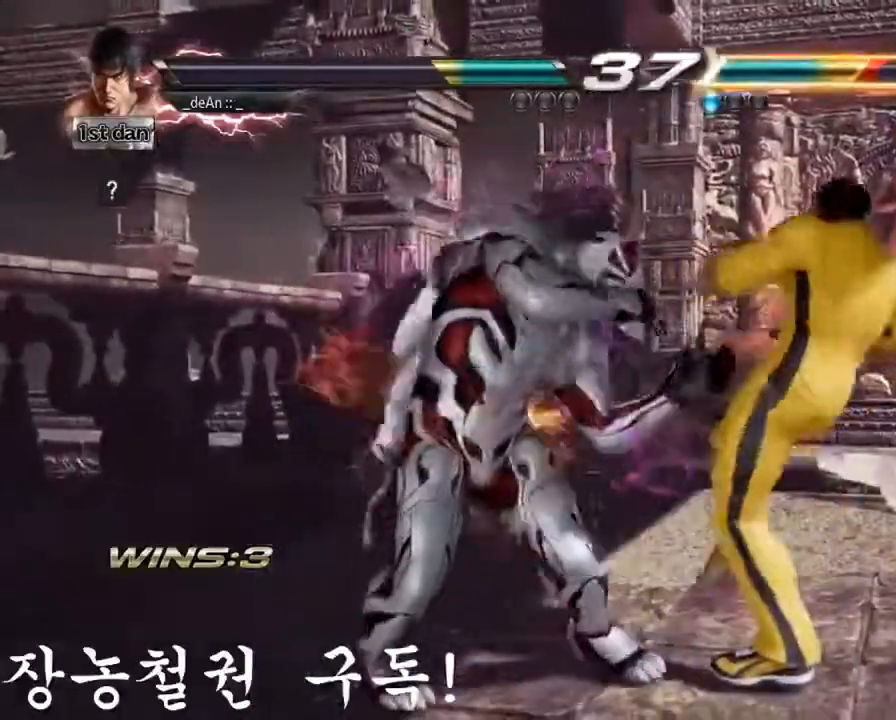
{"buttons": [], "left_stick": "center", "events": [[184, "SQUARE", "down"], [367, "SQUARE", "up"]]}
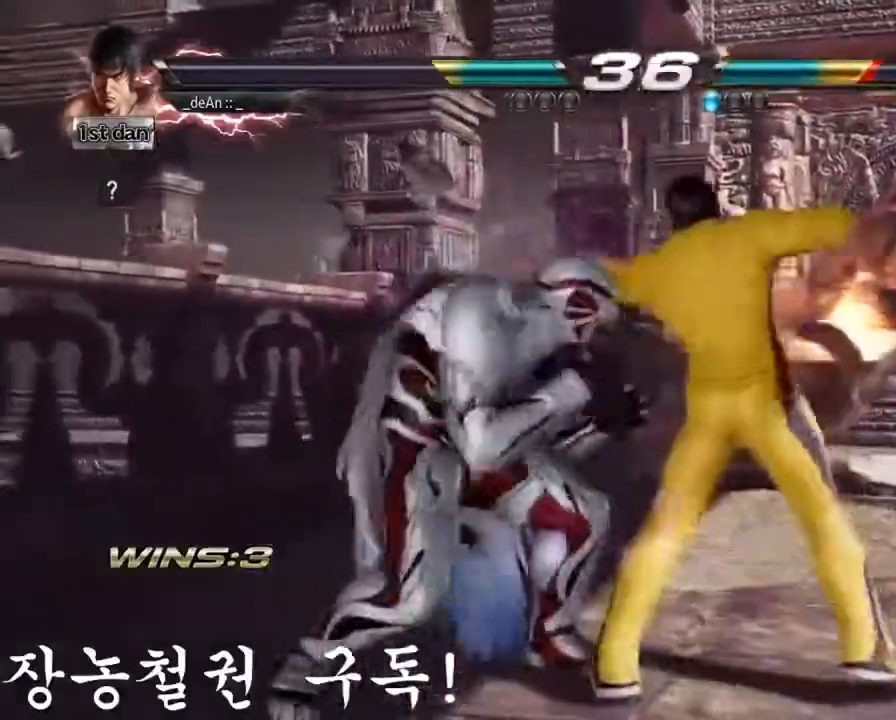
{"buttons": [], "left_stick": "right", "events": [[216, "left_stick", "right"], [350, "TRIANGLE", "down"], [400, "TRIANGLE", "up"]]}
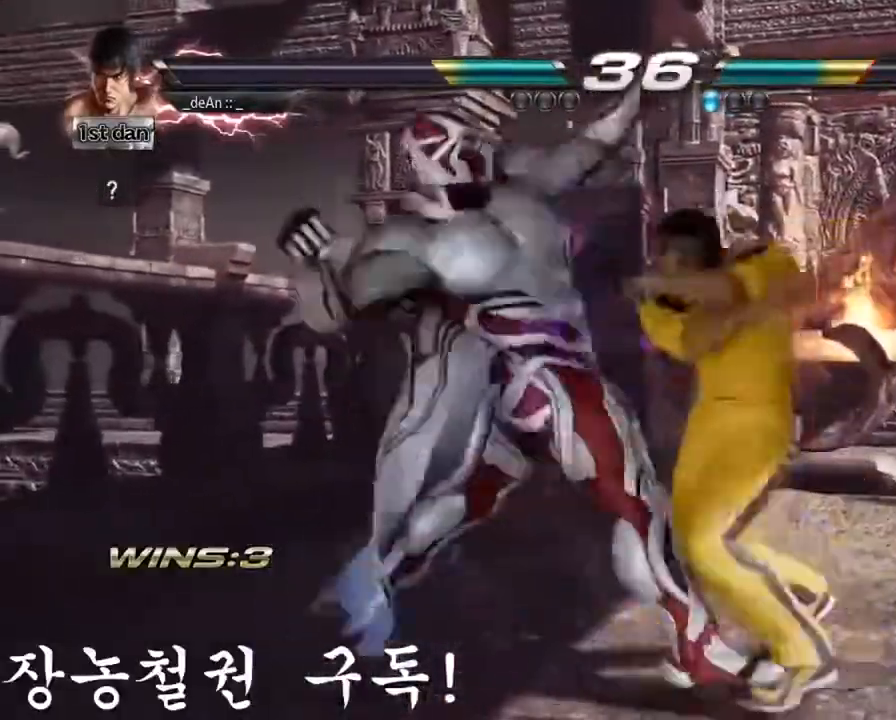
{"buttons": [], "left_stick": "right", "events": [[217, "SQUARE", "down"], [401, "SQUARE", "up"]]}